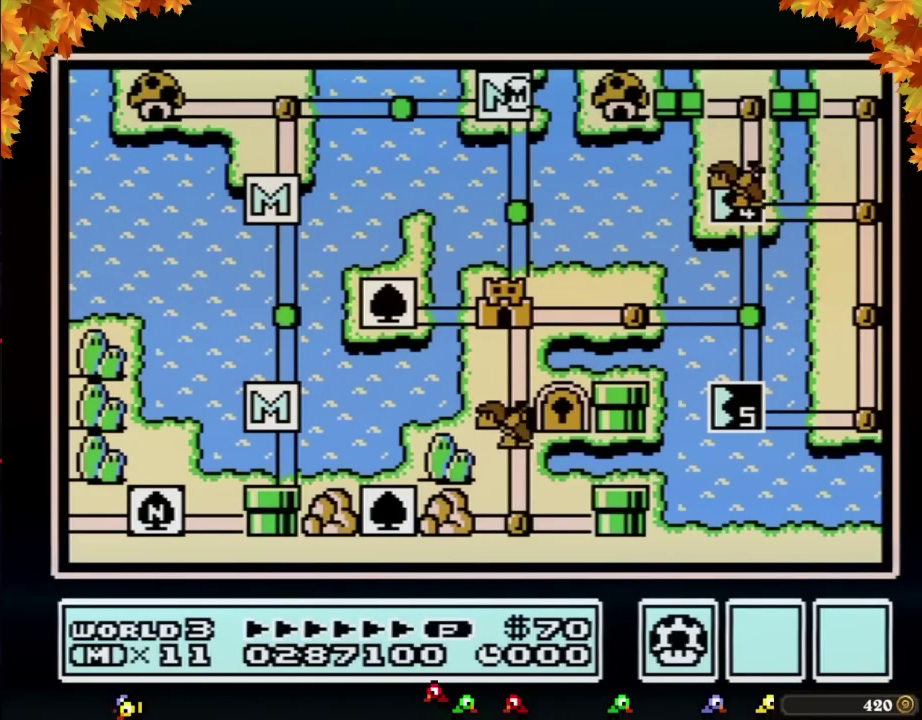
Gameplay with a controller (Nintendo layout); each line is a JSON object with the inputs held at the frame after it. "events" lists button and stick changes between this image and that frame as [ms after this image, input, new state], when the widget could be followed in between. Not read: L3 R3.
{"buttons": ["DPAD_DOWN"], "events": [[33, "DPAD_DOWN", "down"]]}
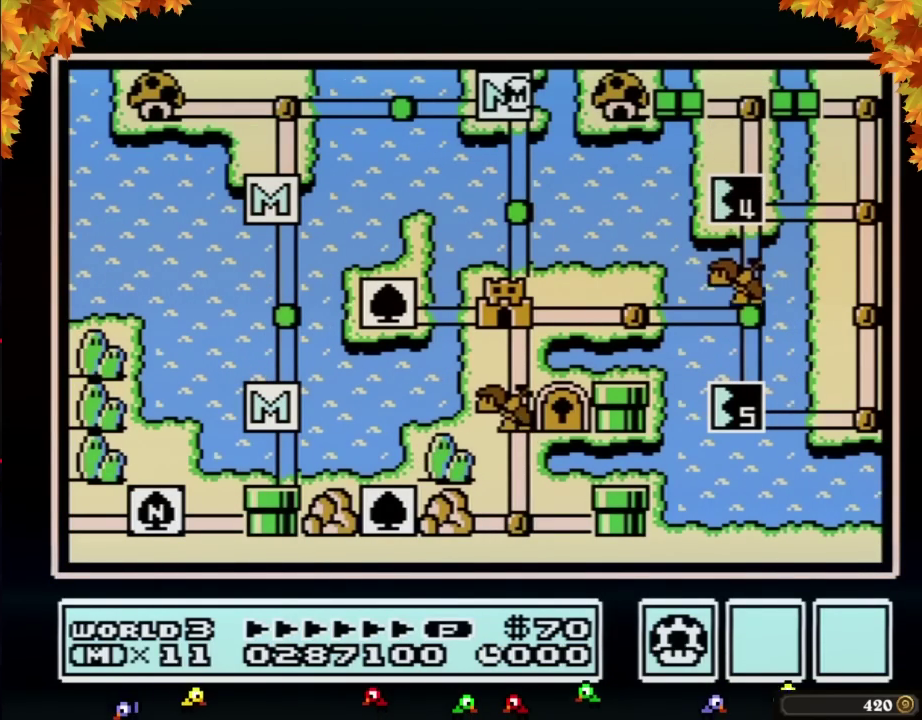
{"buttons": ["DPAD_DOWN"], "events": []}
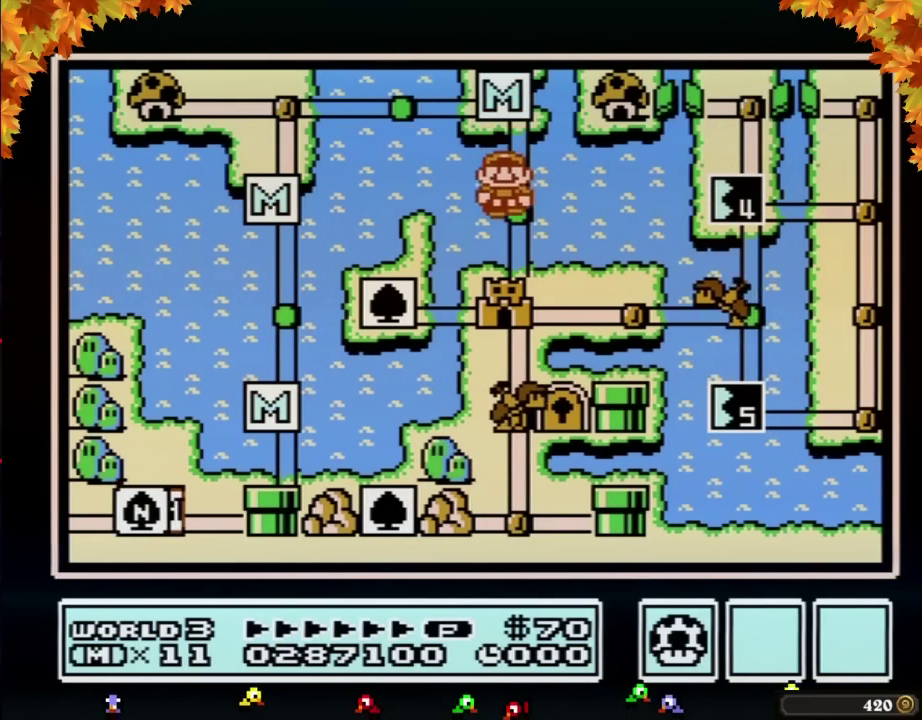
{"buttons": ["DPAD_DOWN"], "events": [[100, "DPAD_DOWN", "up"], [200, "DPAD_DOWN", "down"]]}
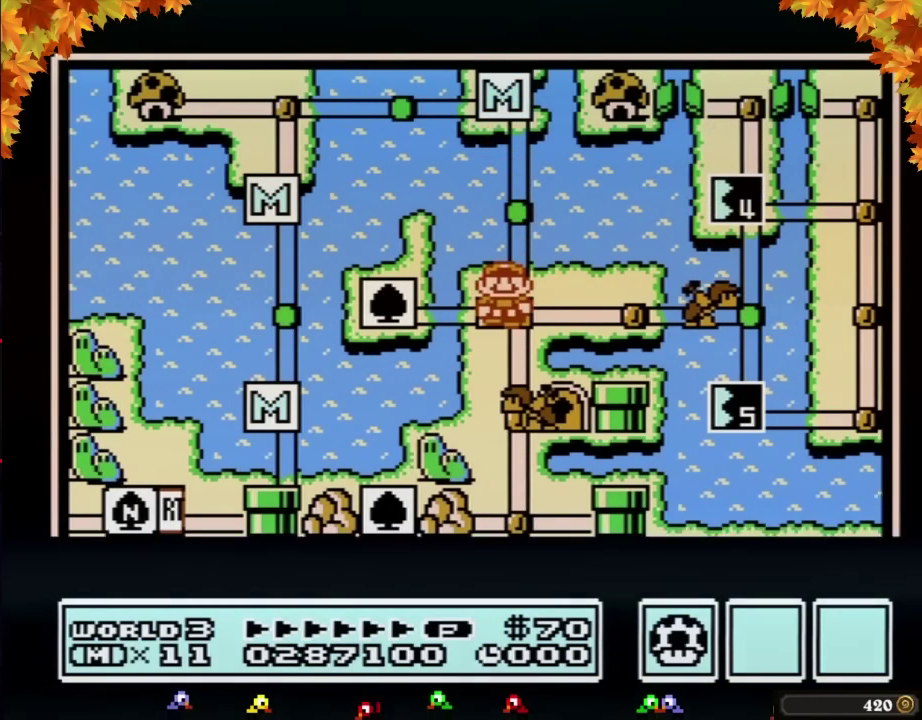
{"buttons": ["DPAD_DOWN"], "events": []}
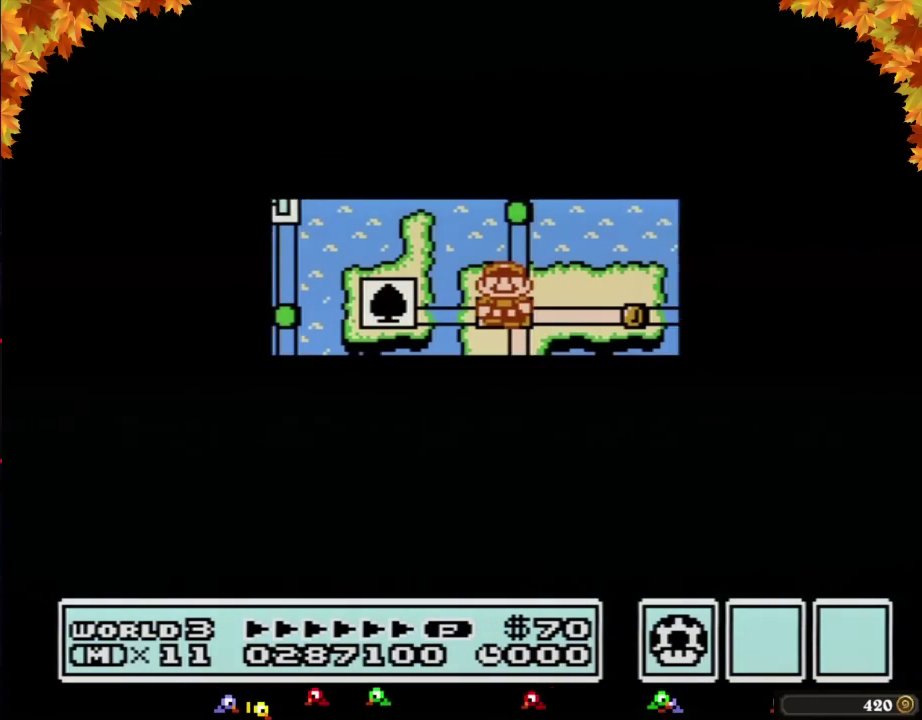
{"buttons": [], "events": [[500, "DPAD_DOWN", "up"]]}
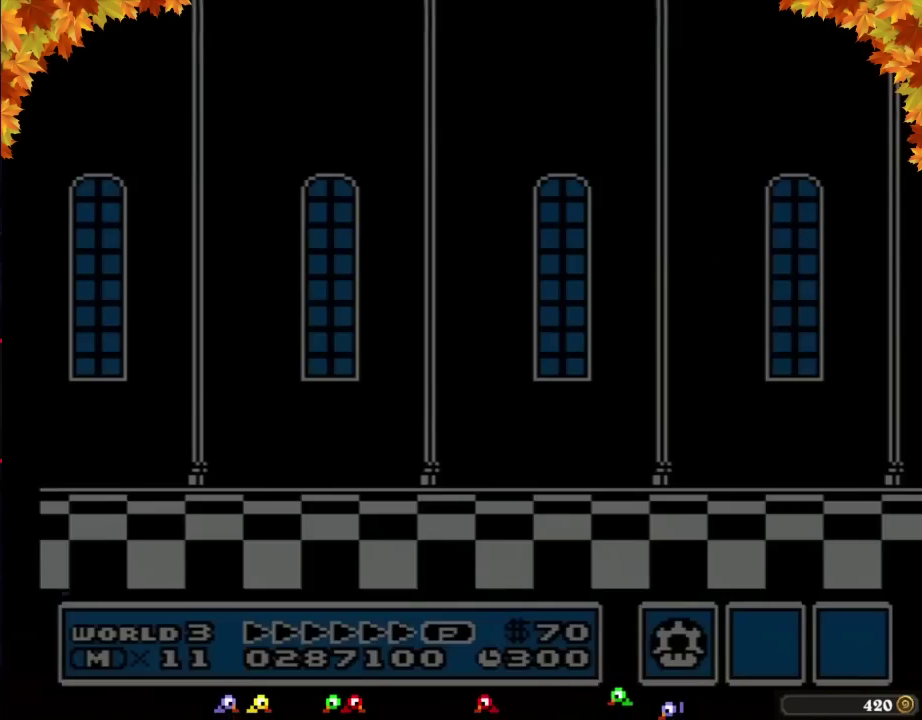
{"buttons": ["B", "DPAD_RIGHT"], "events": [[67, "B", "down"], [67, "DPAD_RIGHT", "down"]]}
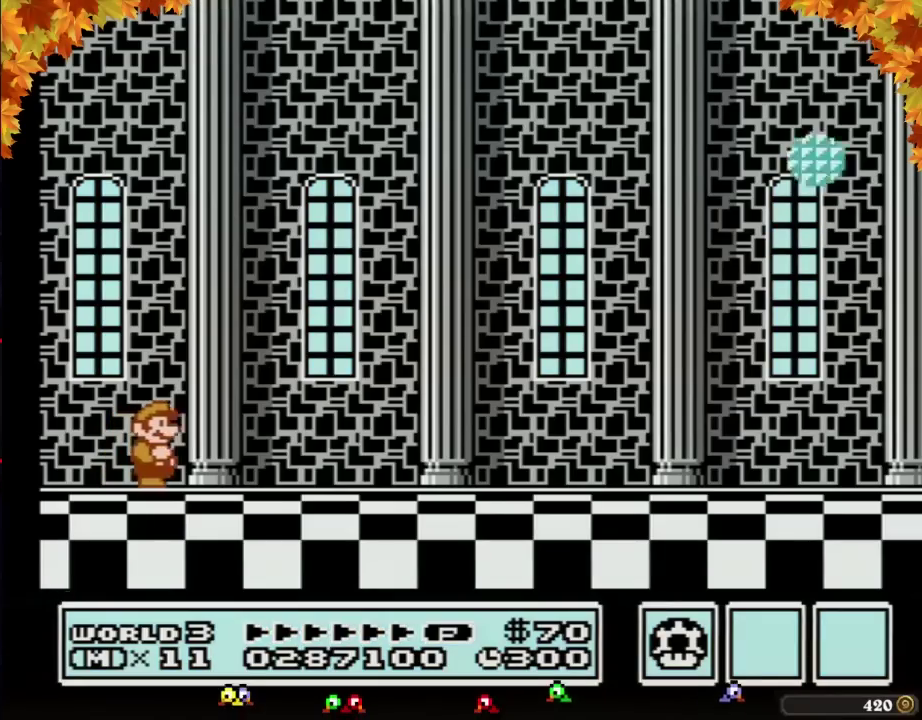
{"buttons": ["B", "DPAD_RIGHT"], "events": []}
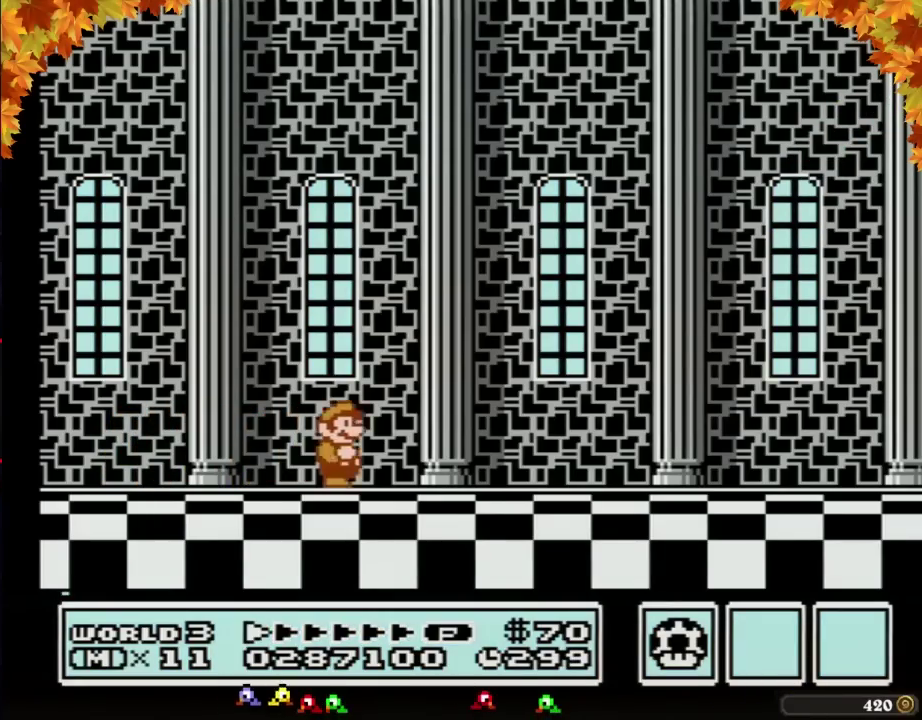
{"buttons": ["B", "DPAD_RIGHT"], "events": []}
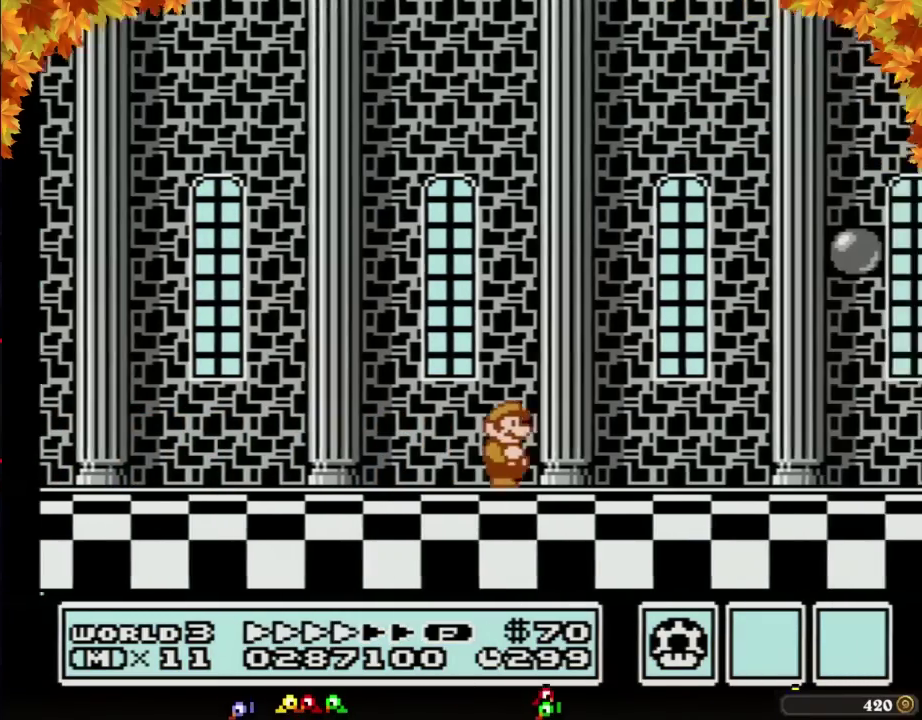
{"buttons": ["B", "DPAD_RIGHT"], "events": []}
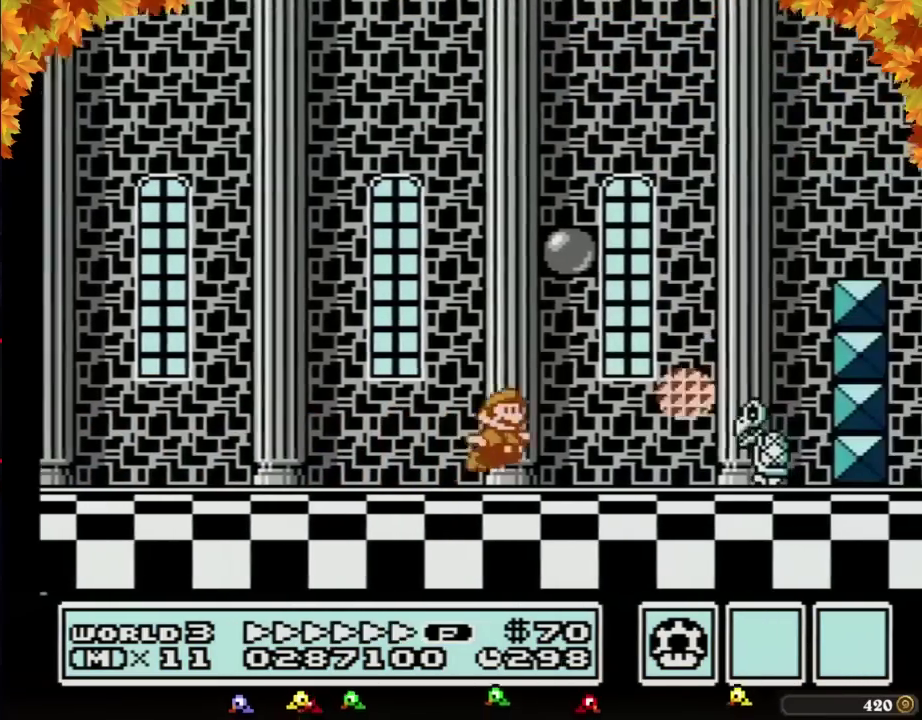
{"buttons": ["A", "B", "DPAD_RIGHT"], "events": [[100, "A", "down"]]}
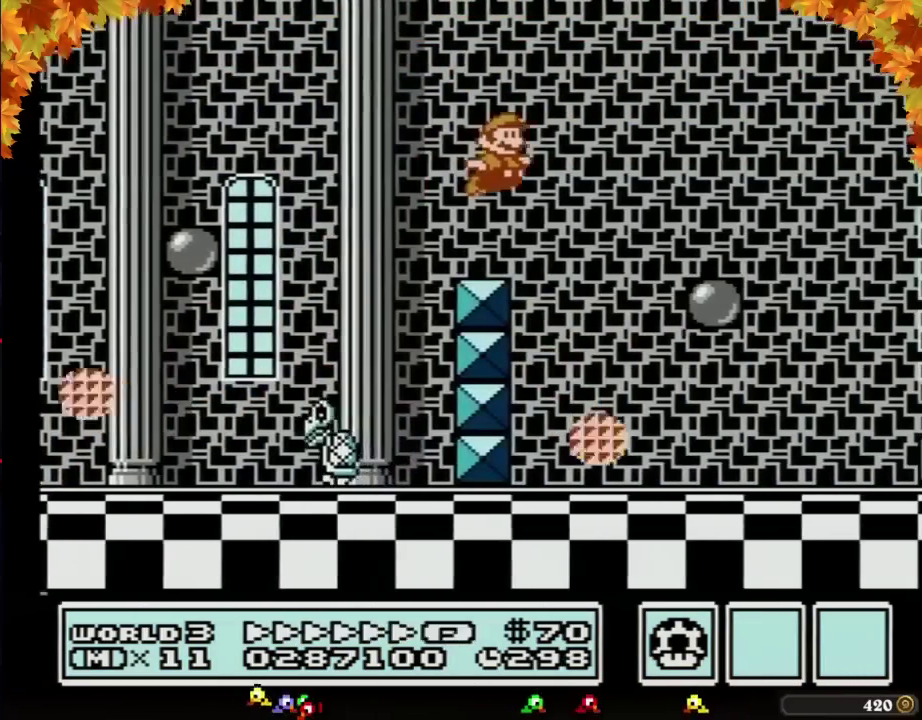
{"buttons": ["A", "B", "DPAD_RIGHT"], "events": [[33, "A", "up"], [417, "A", "down"]]}
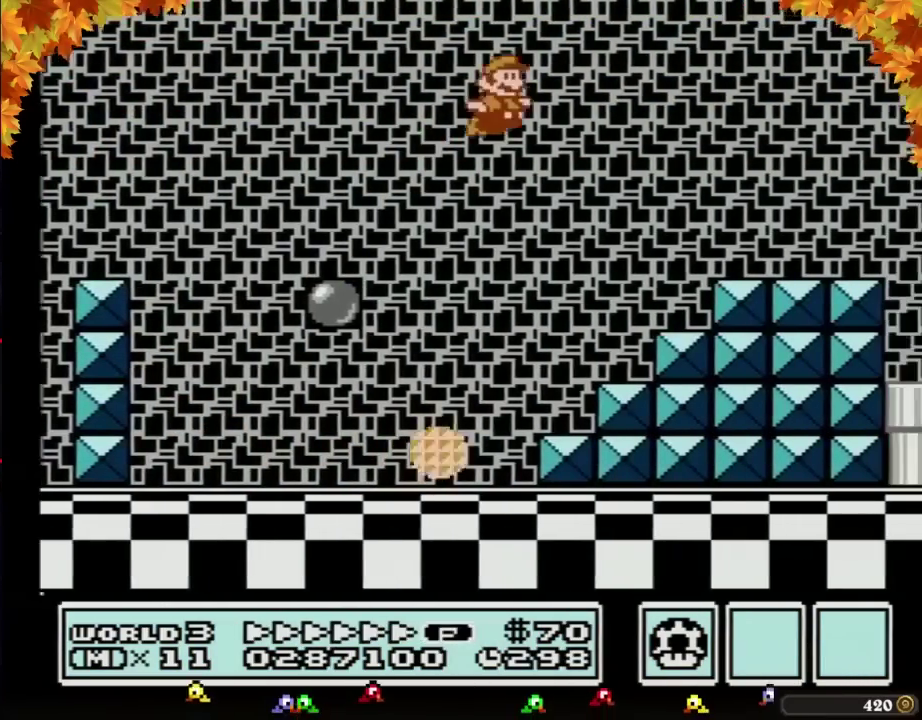
{"buttons": ["B", "DPAD_RIGHT"], "events": [[167, "A", "up"], [167, "B", "up"], [283, "B", "down"], [350, "B", "up"], [417, "B", "down"]]}
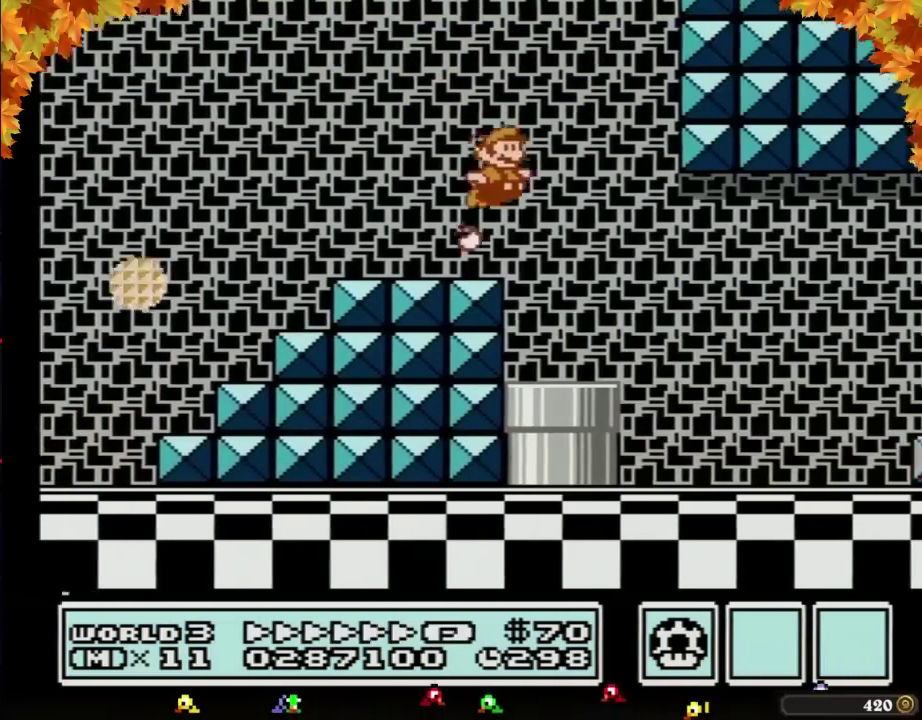
{"buttons": ["A", "B", "DPAD_RIGHT"], "events": [[500, "A", "down"]]}
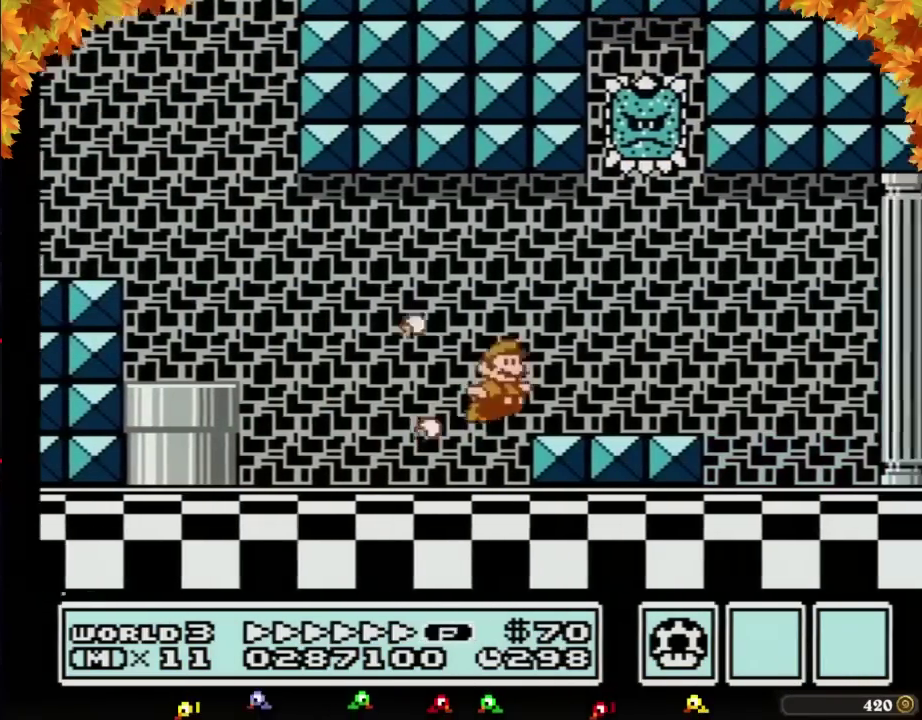
{"buttons": ["B", "DPAD_RIGHT"], "events": [[100, "A", "up"]]}
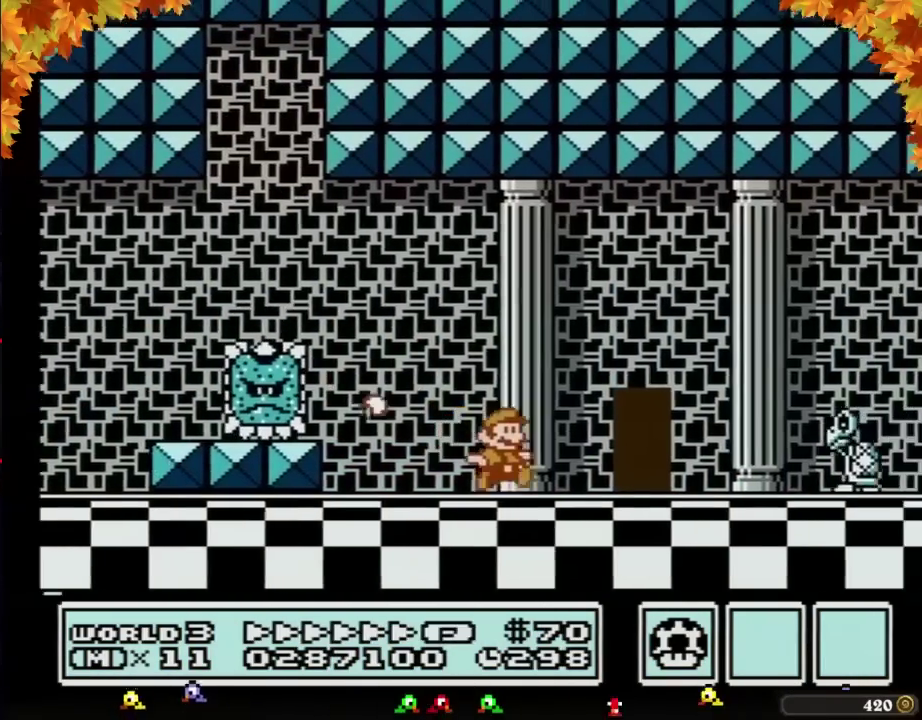
{"buttons": ["B", "DPAD_RIGHT"], "events": [[200, "A", "down"], [250, "A", "up"], [283, "B", "up"], [350, "B", "down"]]}
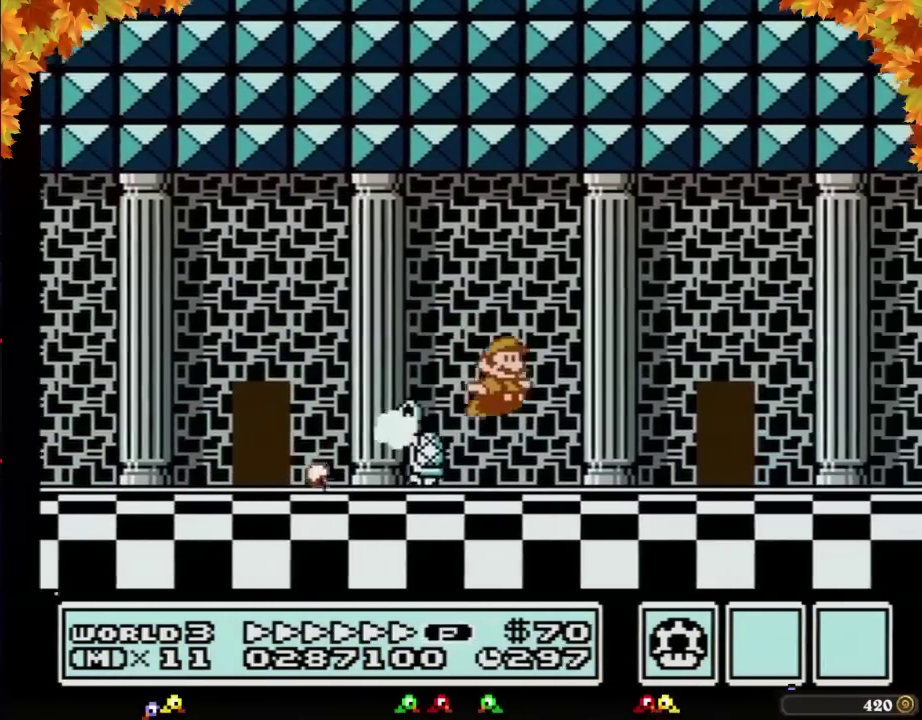
{"buttons": ["B", "DPAD_RIGHT"], "events": []}
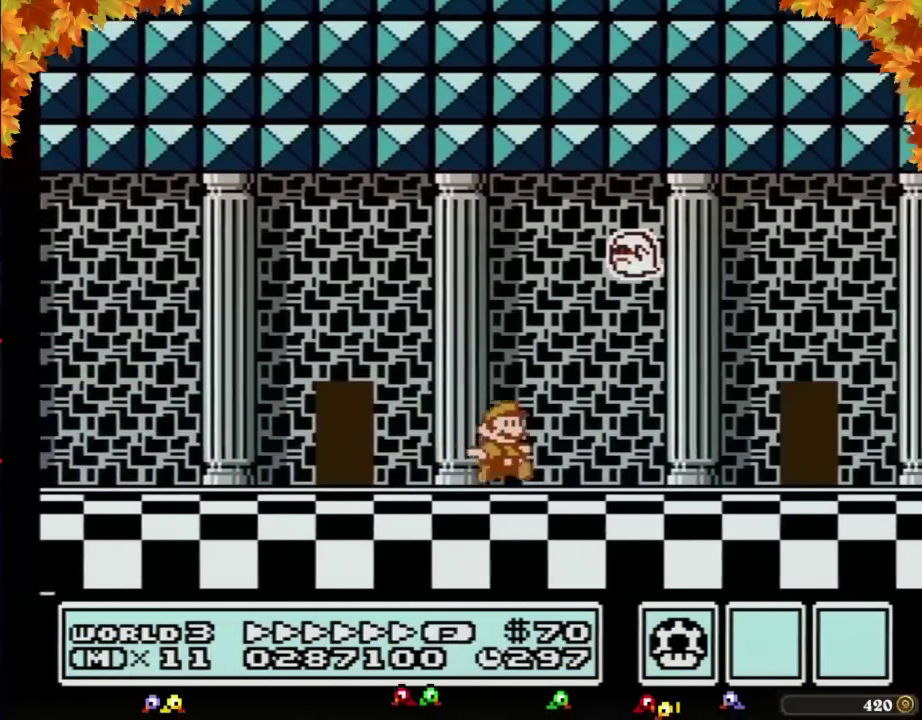
{"buttons": ["B", "DPAD_RIGHT"], "events": []}
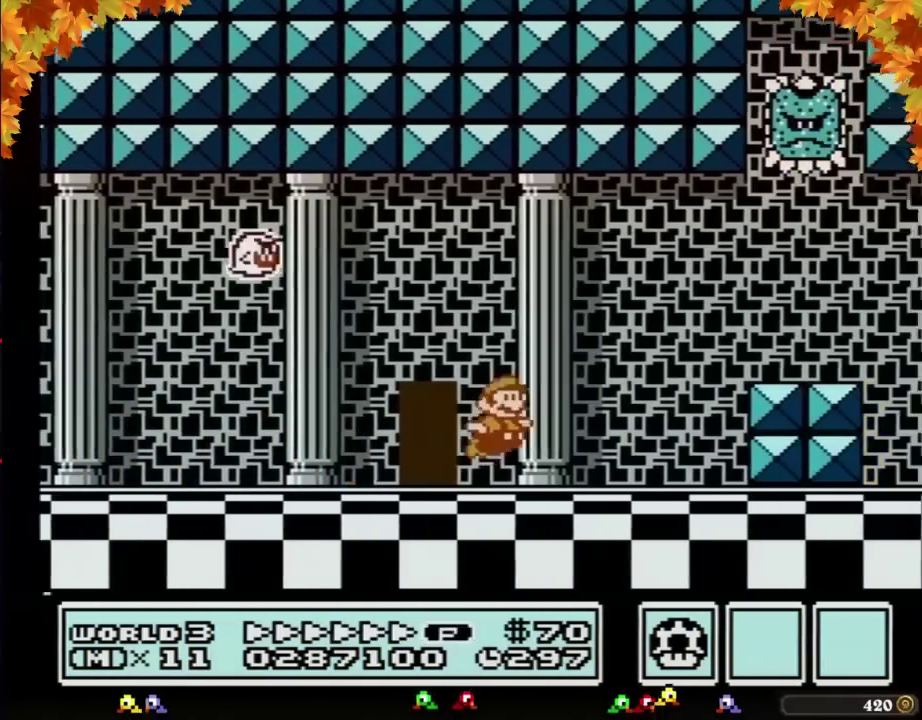
{"buttons": ["B", "DPAD_RIGHT"], "events": [[67, "A", "down"], [183, "A", "up"], [183, "B", "up"], [317, "B", "down"], [383, "B", "up"], [433, "B", "down"]]}
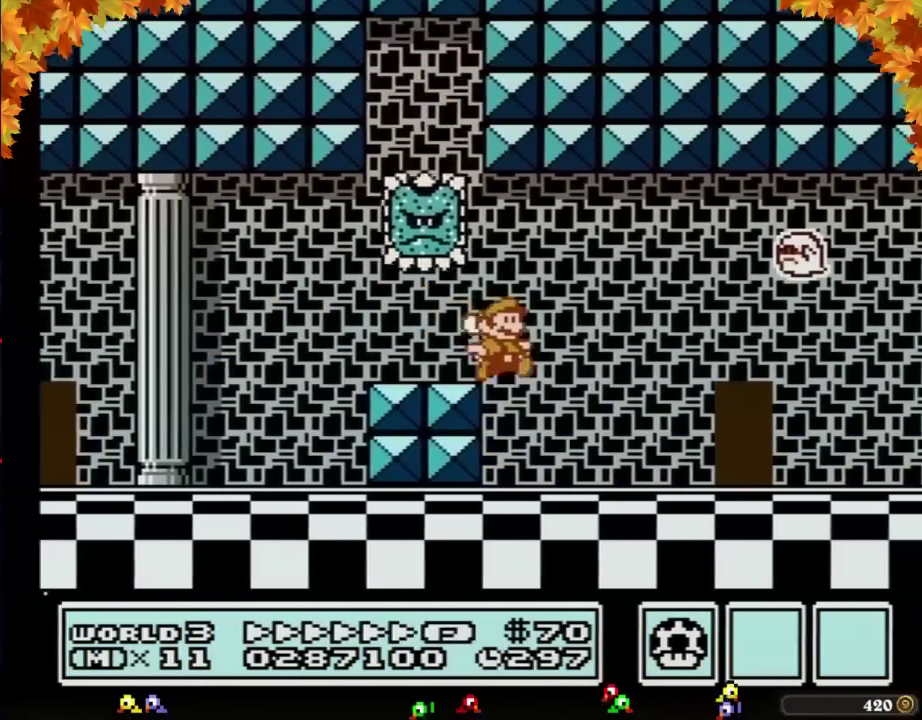
{"buttons": ["B", "DPAD_RIGHT"], "events": []}